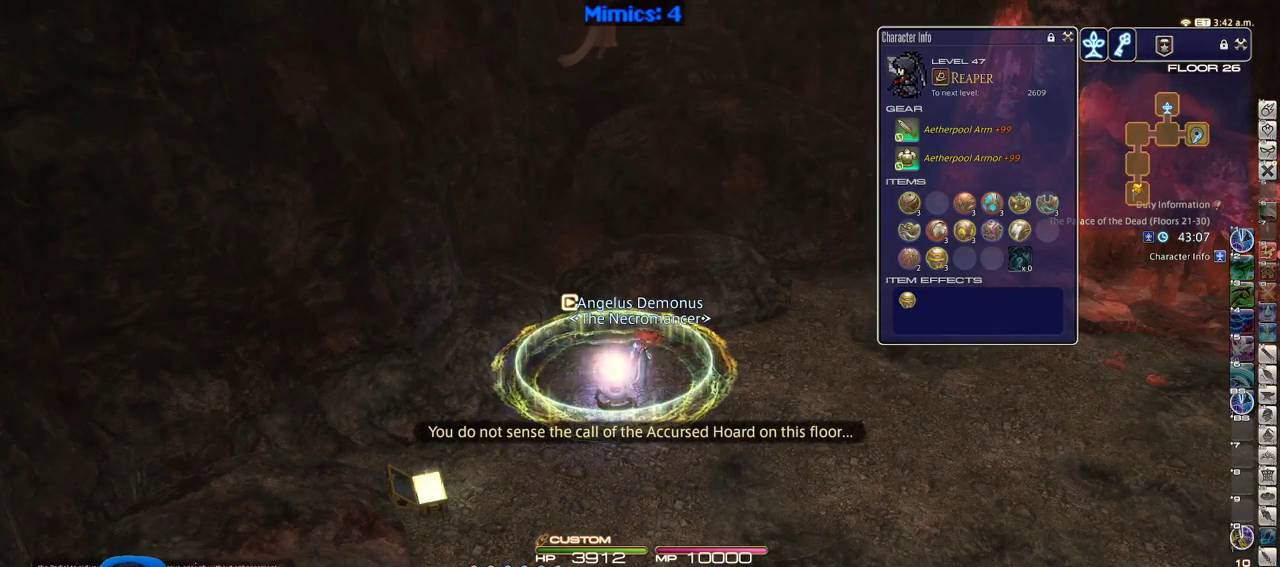
Gameplay with keyboard; each line is a JSON object with the keys held at the frame after it. "events" lists presses ("down") and releases ("up") of ".", "/", "0", "1", "2", "3", "4", "5", "6", "7", "8", "9", "a", "alt_l", "alt_r", "b", "backslash", "backspace", "c", "caps_lock", "comma", "ctrl_l", "ctrl_r", "d", "down", "e", "equals", "escape", "f", "f1", "f10", "f11", "f12", "f2", "f3", "f4", "f5", "f6", "f7", "f8", "f9", "g", "h", "i", "j", "k", "l", "lbracket", "left", "m", "minus", "n", "o", "p", "q", "quote", "r", "rbracket", "return", "right", "s", "semicolon", "shift_l", "shift_r", "space", "super", "t", "tab", "tilde", "u", "up", "v", "w", "x", "y" and "z" between this image and that frame as [ms after this image, input, new state], when the widget could be followed in between. No other keys are recorded. Mouse input is not recorded.
{"keys": [], "events": []}
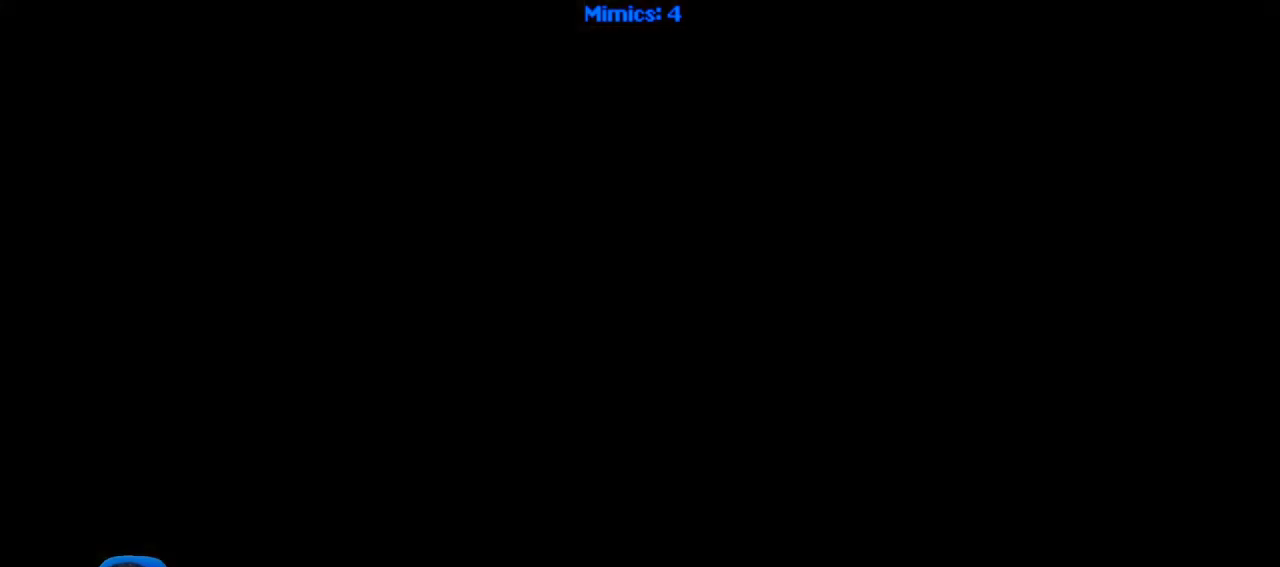
{"keys": [], "events": []}
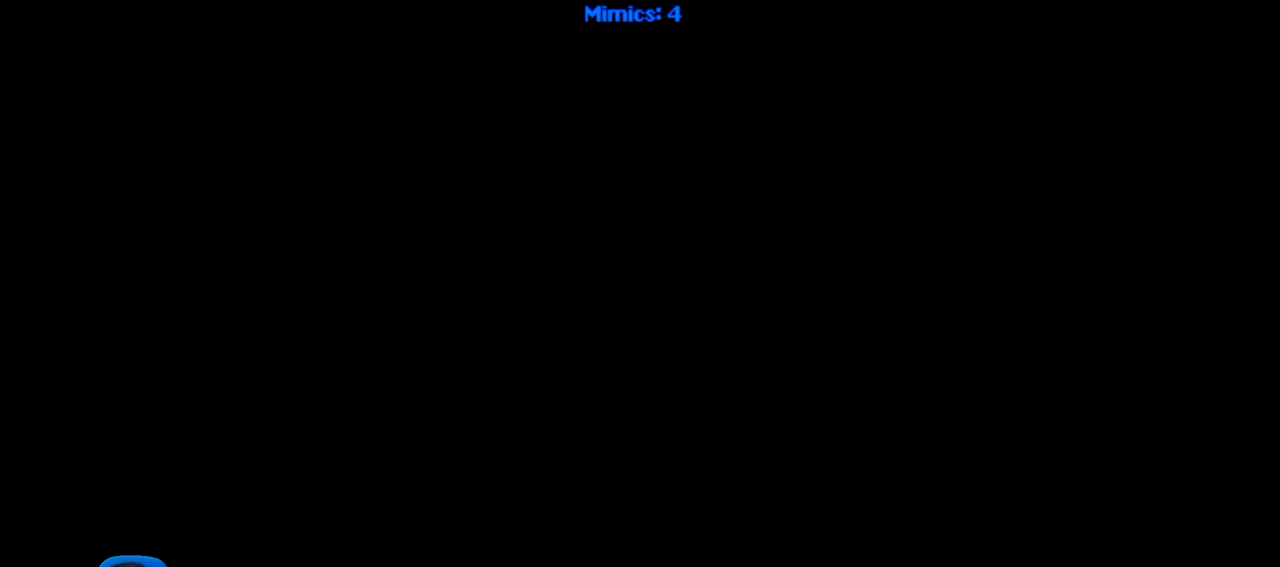
{"keys": [], "events": []}
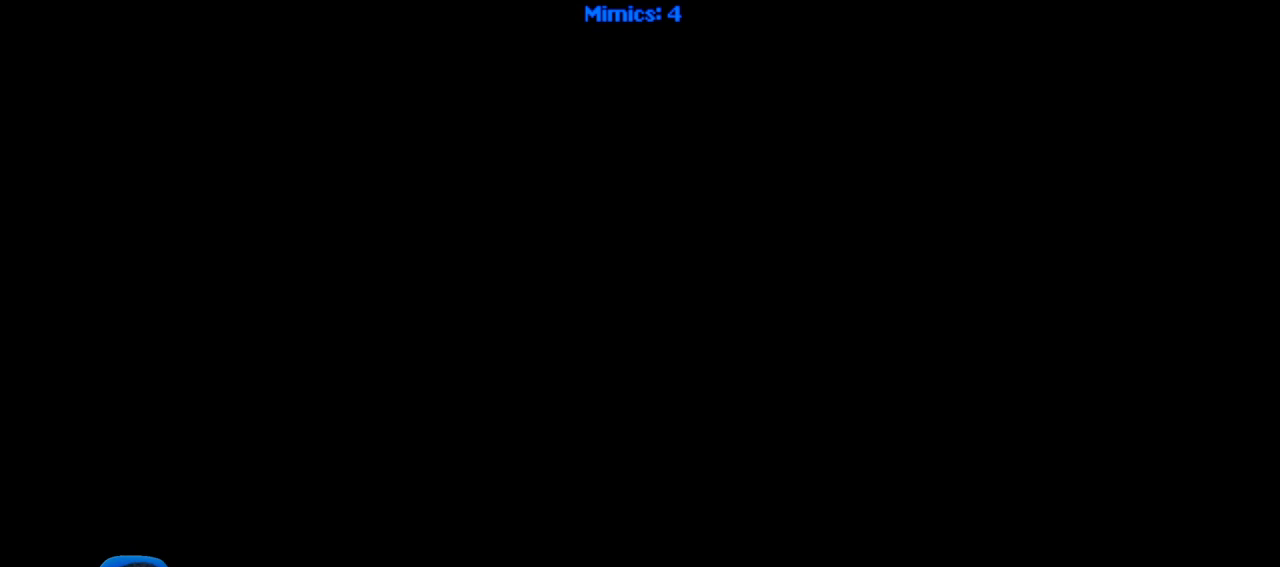
{"keys": [], "events": []}
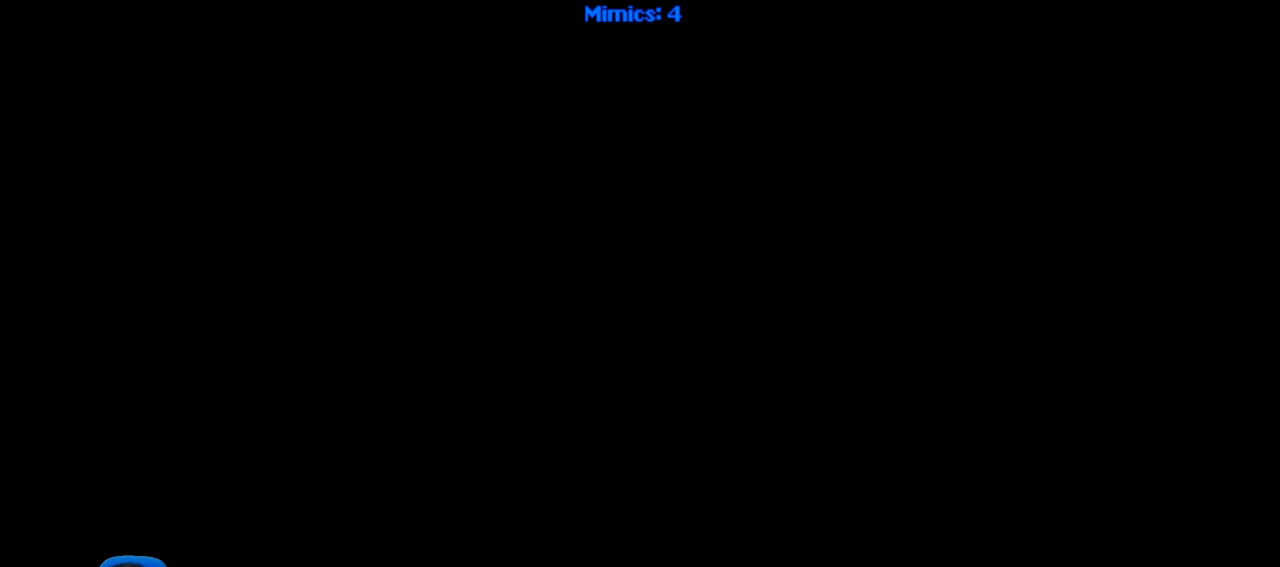
{"keys": ["ctrl_r"], "events": [[116, "ctrl_r", "down"]]}
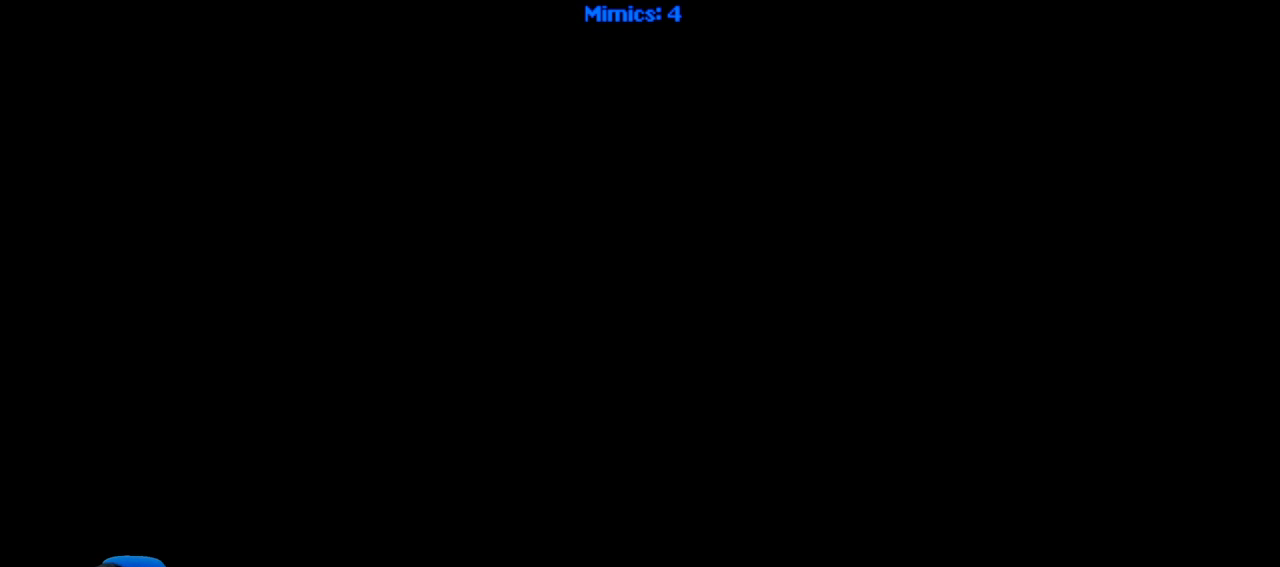
{"keys": ["ctrl_r", "right"], "events": [[500, "right", "down"]]}
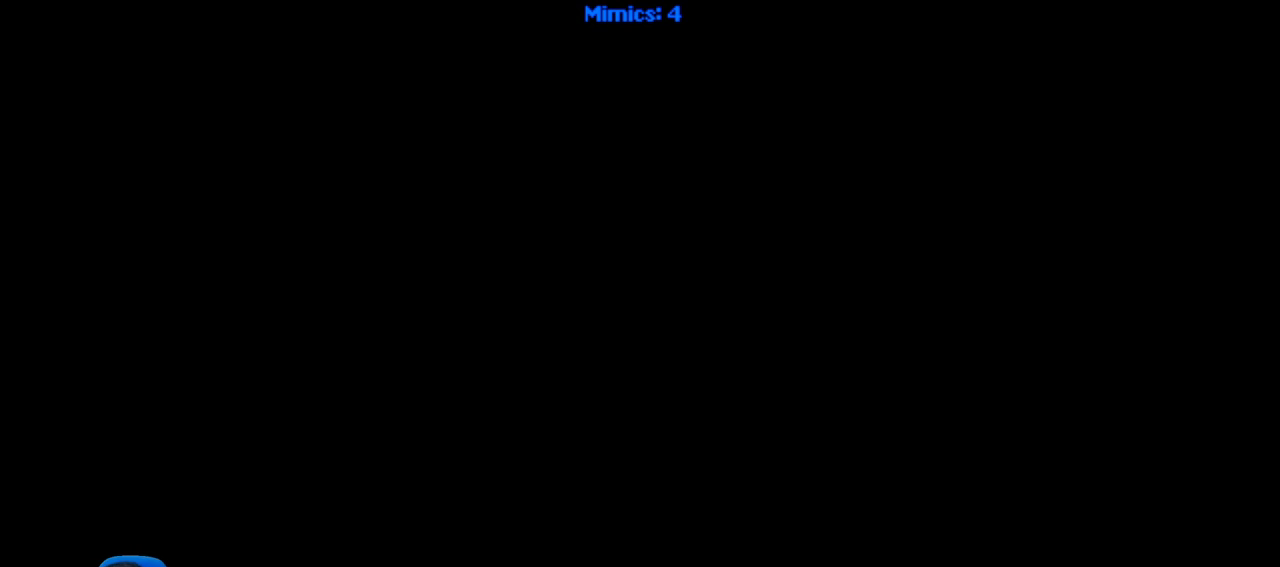
{"keys": [], "events": [[100, "ctrl_r", "up"], [100, "right", "up"]]}